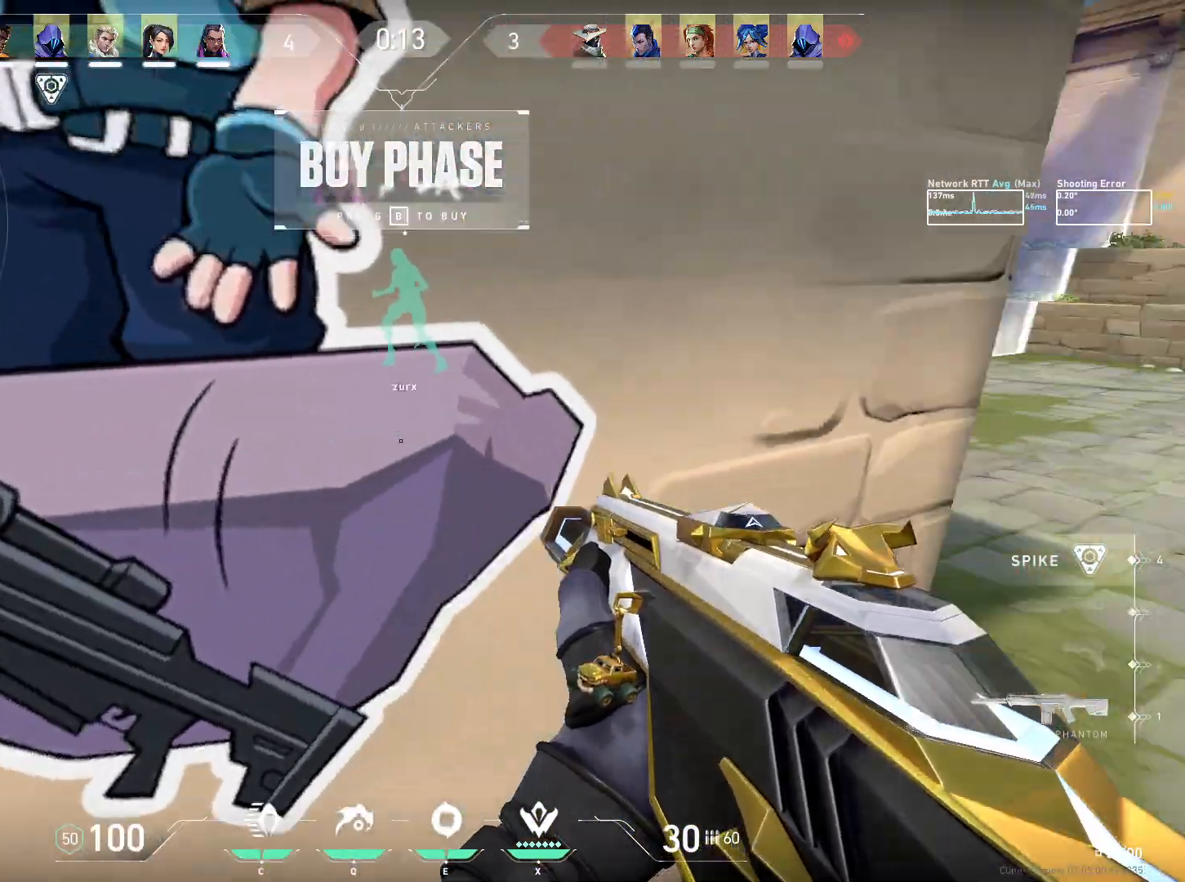
Gameplay with keyboard and mouse; each line is a JSON object with the keys and mouse buttons held at the frame after it. "events" lists presses ("down") and releases ("up") of "a", "ctrl", "d", "e", "q", "s", "shift", "space", "w", "mouse_left", "mouse_wheel", "mouse_right", "mouse_mb4" and "mouse_mb5" between this image and that frame as [ms after this image, input, new state], when the widget could be followed in between. "mouse_left", "mouse_wheel", "mouse_right", "mouse_mb4", "mouse_mb5" = the "left", "wheel", "right", "mb4", "mb5" buttons of the "mouse" list. No other keys are recorded. "wheel" means that the mouse wheel is clicked or scrolled. Mouse movement is not recorded.
{"keys": ["d", "w"], "mouse": [], "events": [[200, "d", "down"], [367, "w", "down"]]}
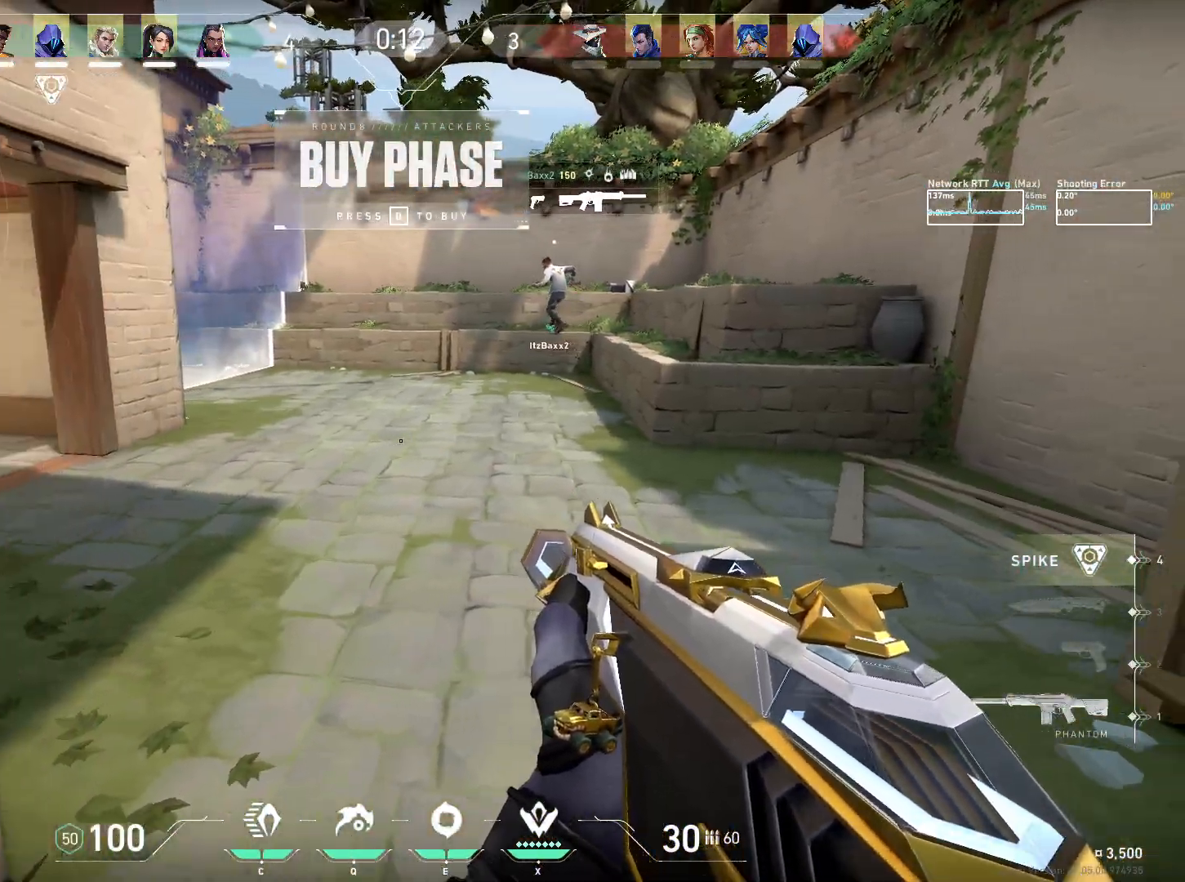
{"keys": ["w"], "mouse": [], "events": [[17, "d", "up"]]}
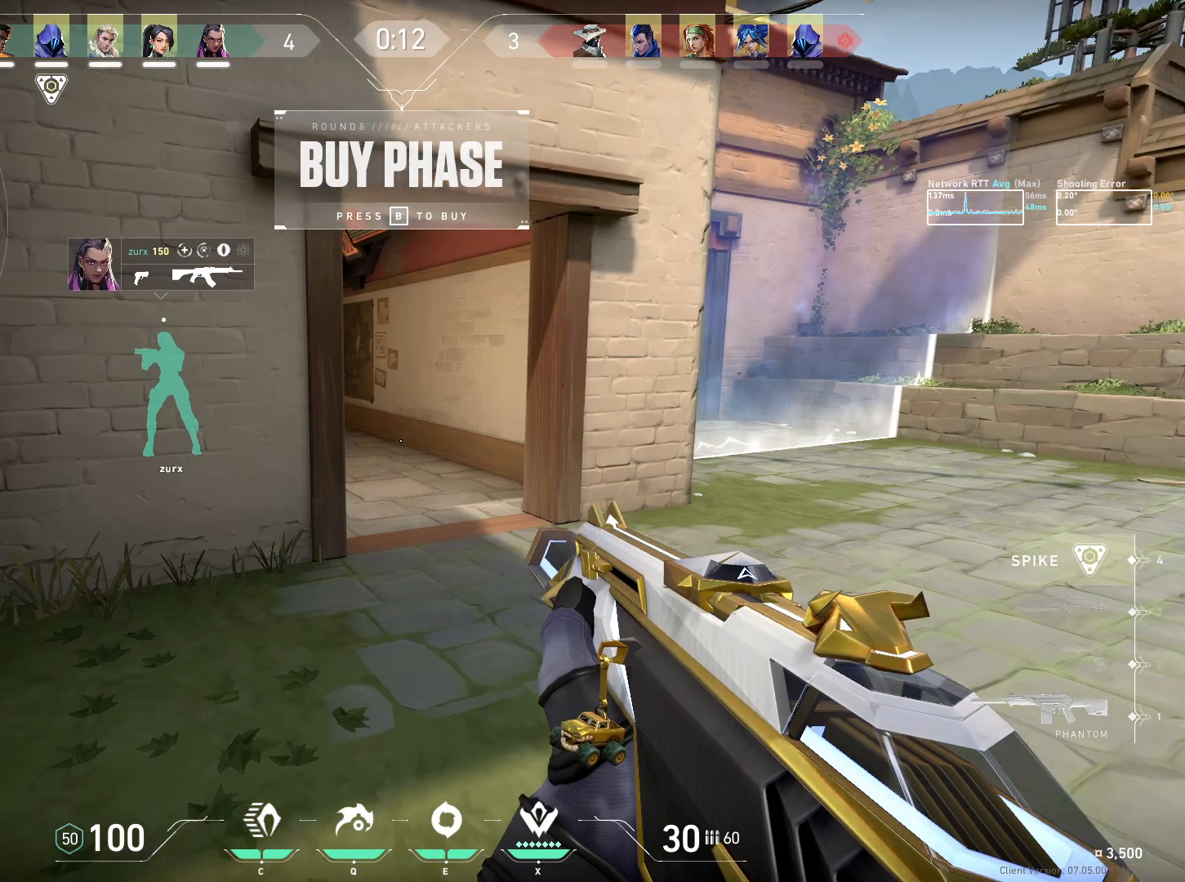
{"keys": [], "mouse": [], "events": [[317, "w", "up"]]}
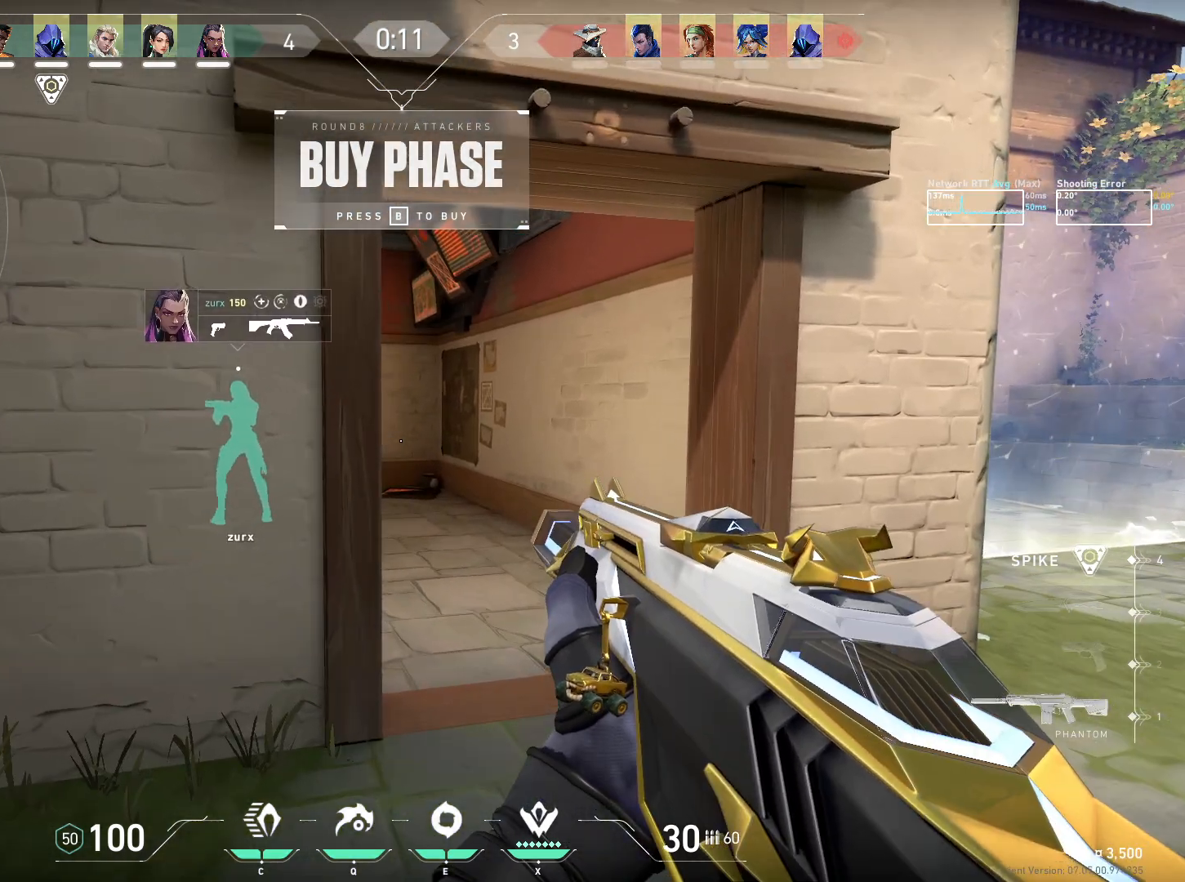
{"keys": ["d"], "mouse": [], "events": [[483, "d", "down"]]}
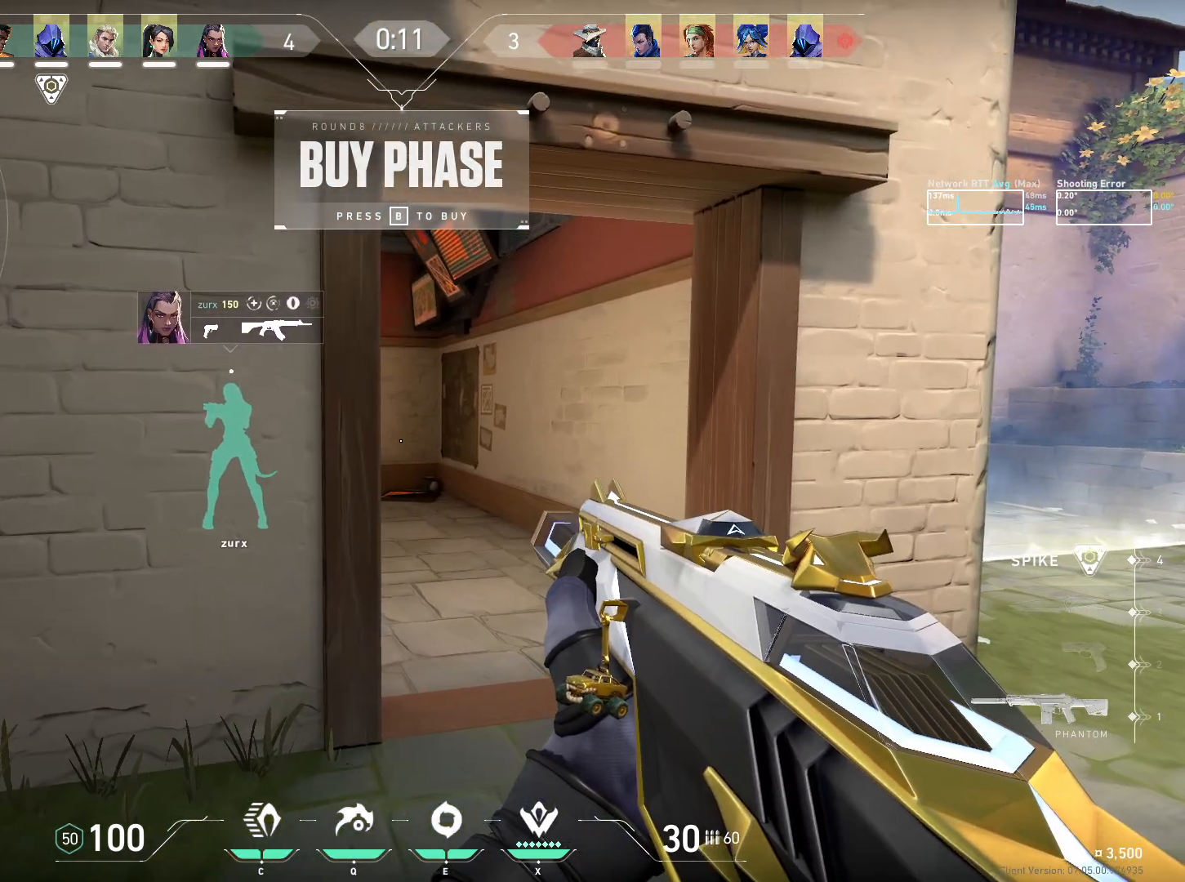
{"keys": [], "mouse": [], "events": [[400, "d", "up"]]}
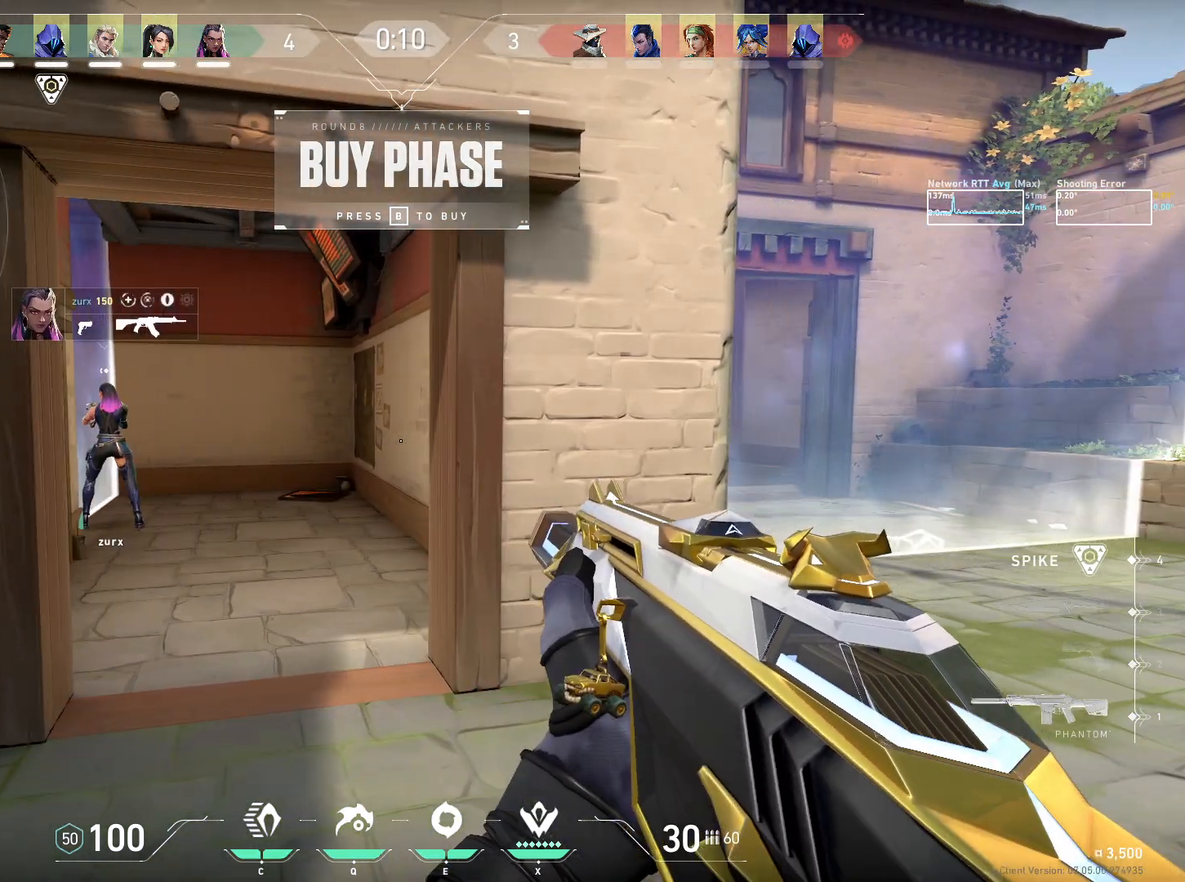
{"keys": [], "mouse": [], "events": []}
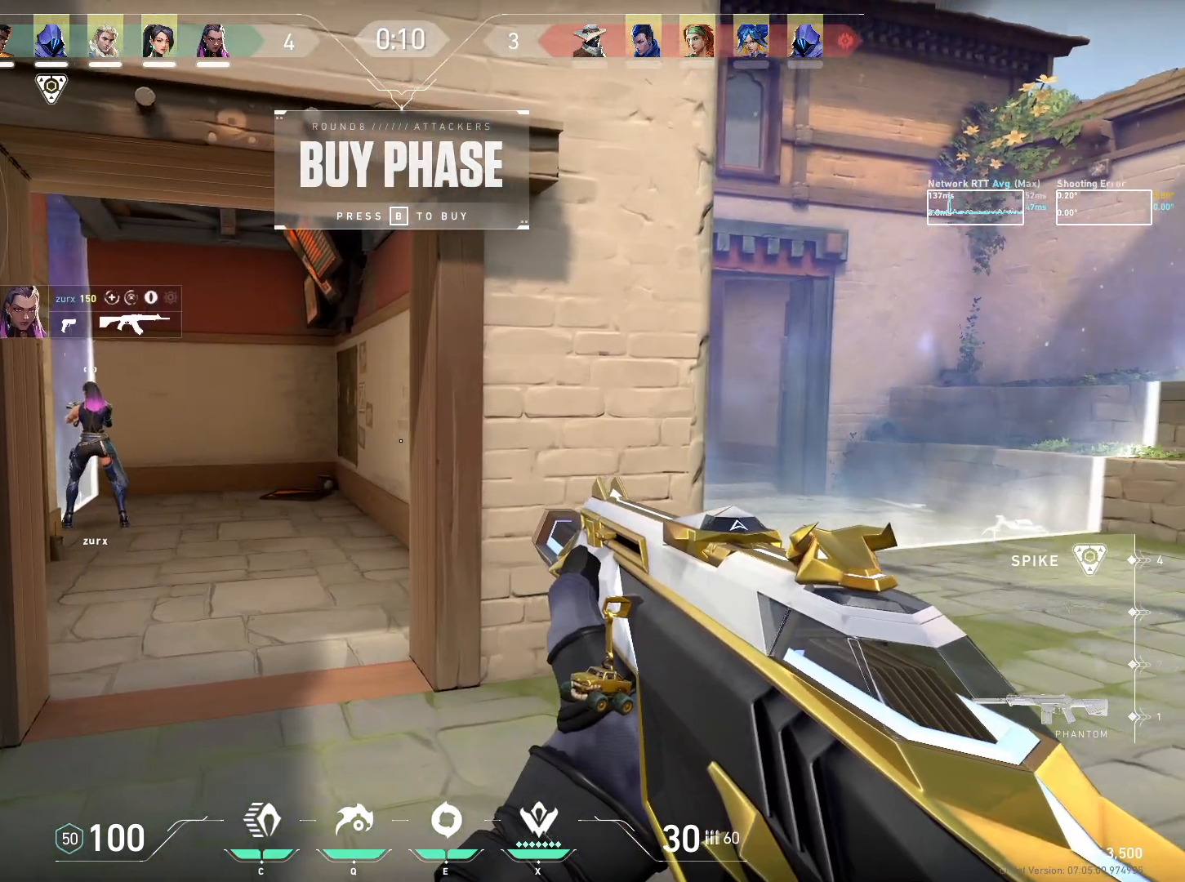
{"keys": [], "mouse": [], "events": []}
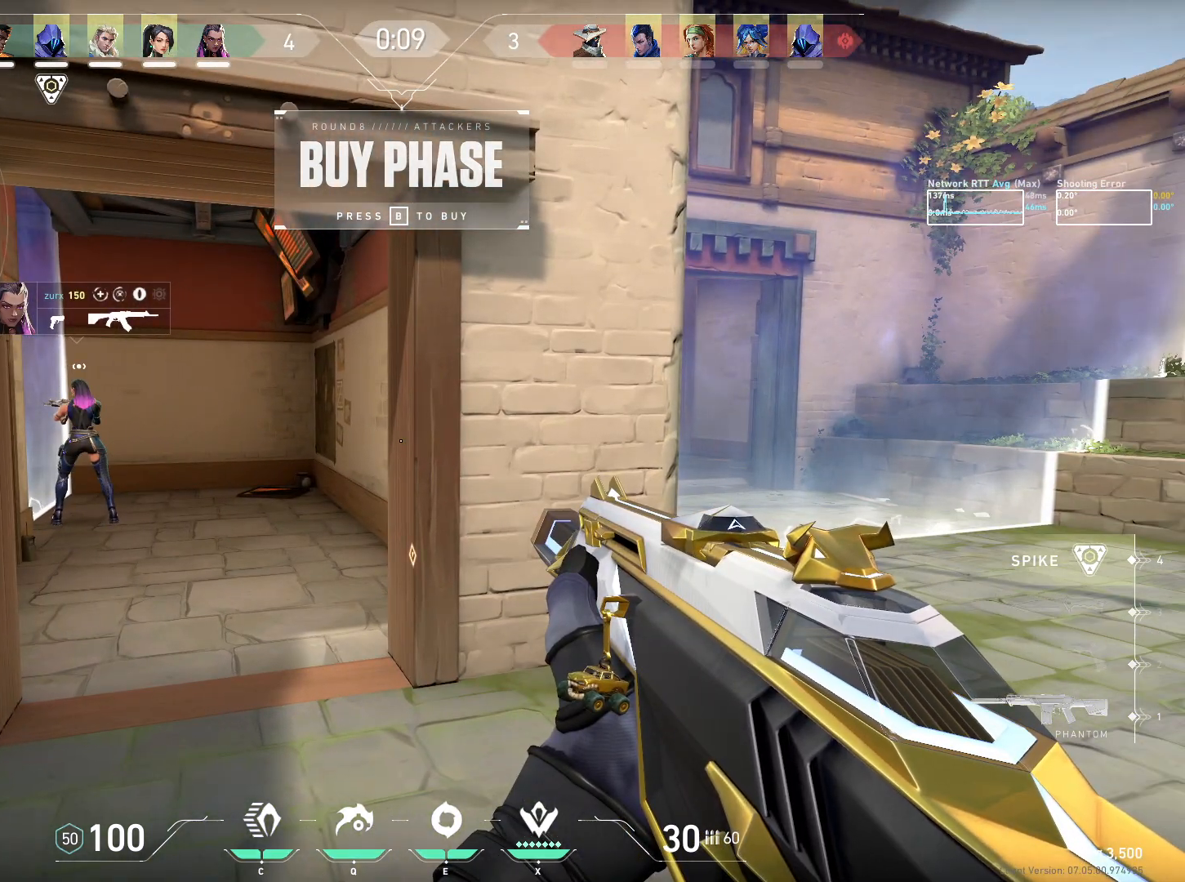
{"keys": ["w"], "mouse": [], "events": [[450, "w", "down"]]}
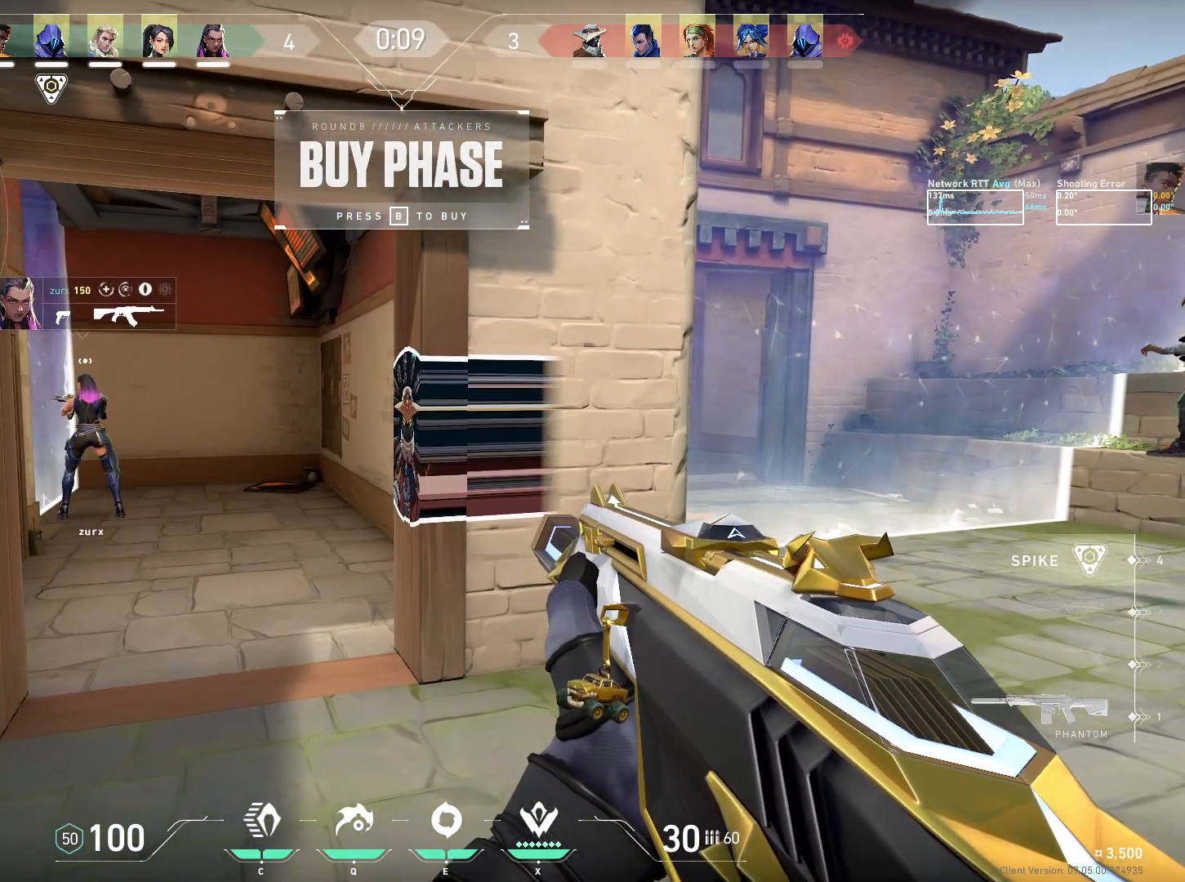
{"keys": ["w"], "mouse": [], "events": []}
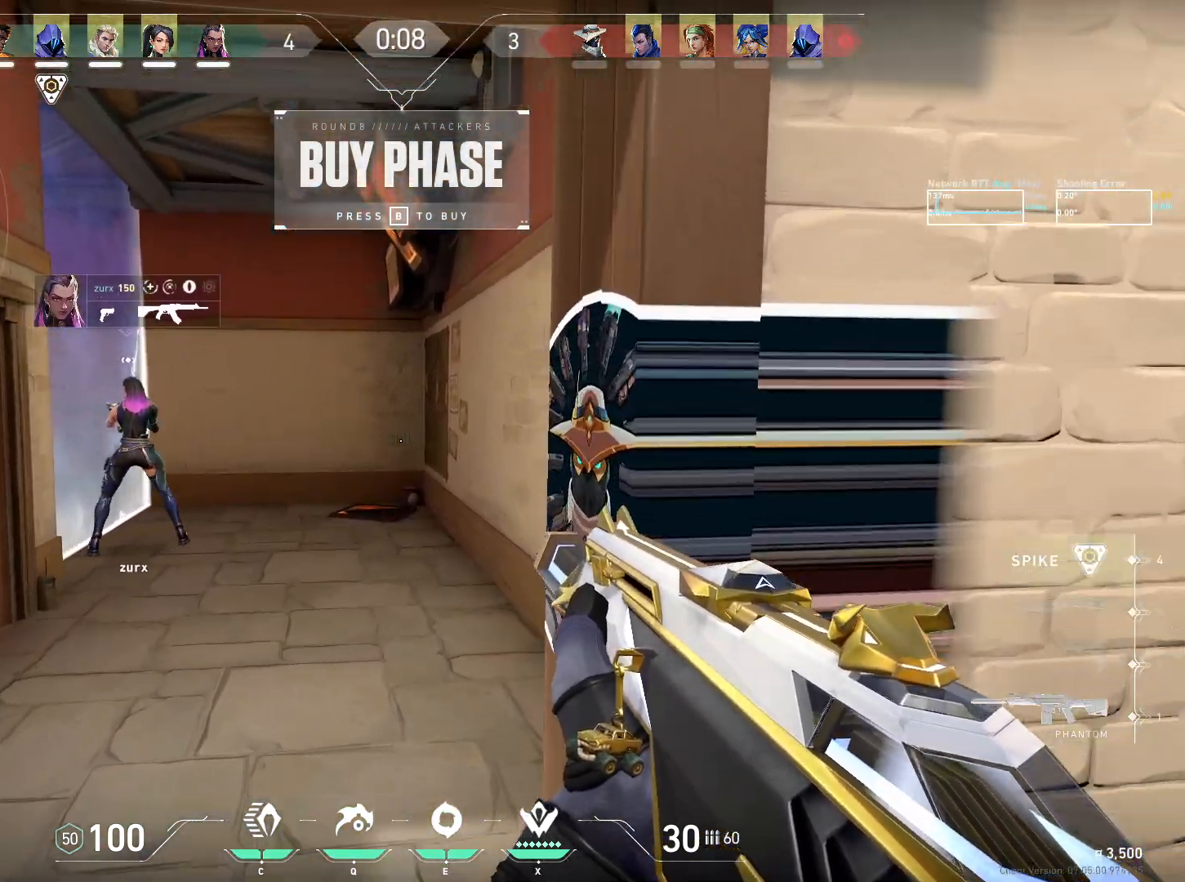
{"keys": ["w"], "mouse": [], "events": [[17, "e", "down"], [100, "e", "up"]]}
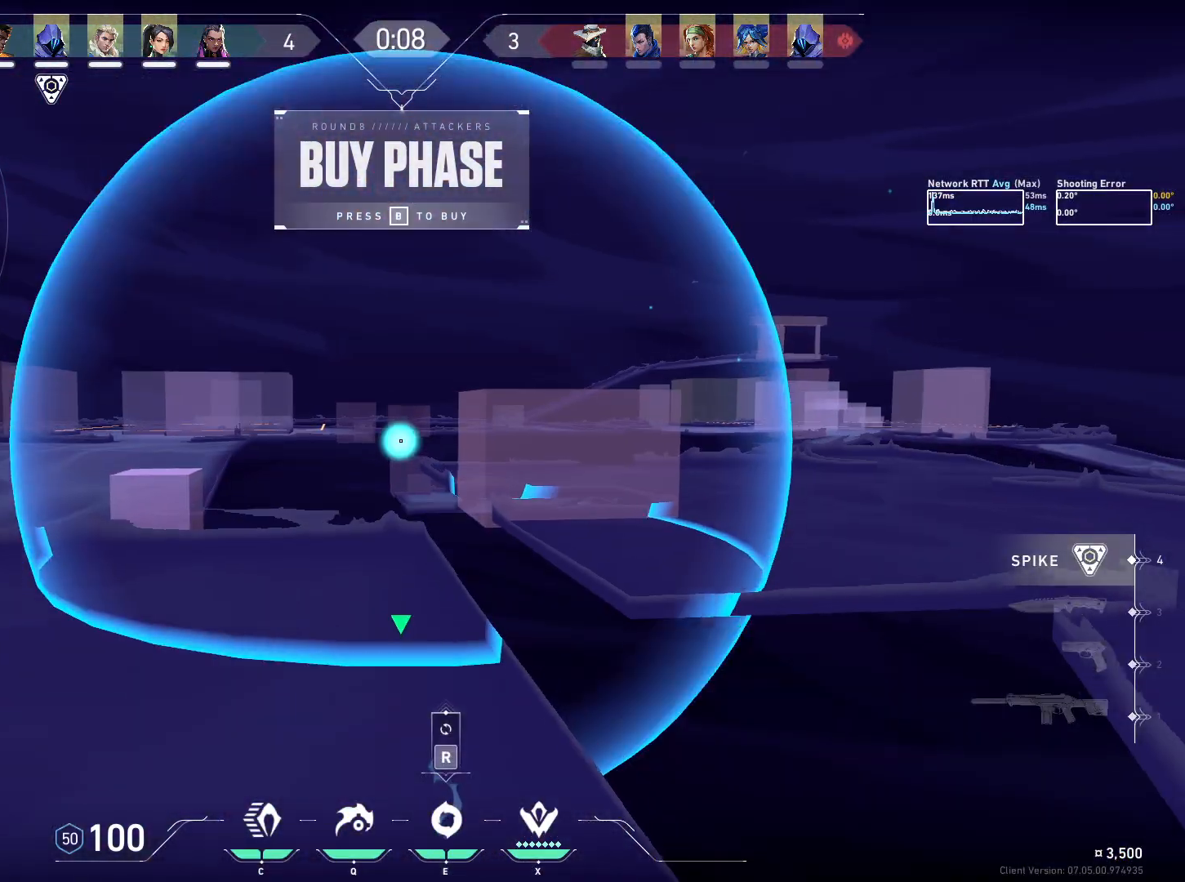
{"keys": ["s"], "mouse": ["wheel"], "events": [[50, "w", "up"], [300, "mouse_wheel", "down"], [333, "s", "down"]]}
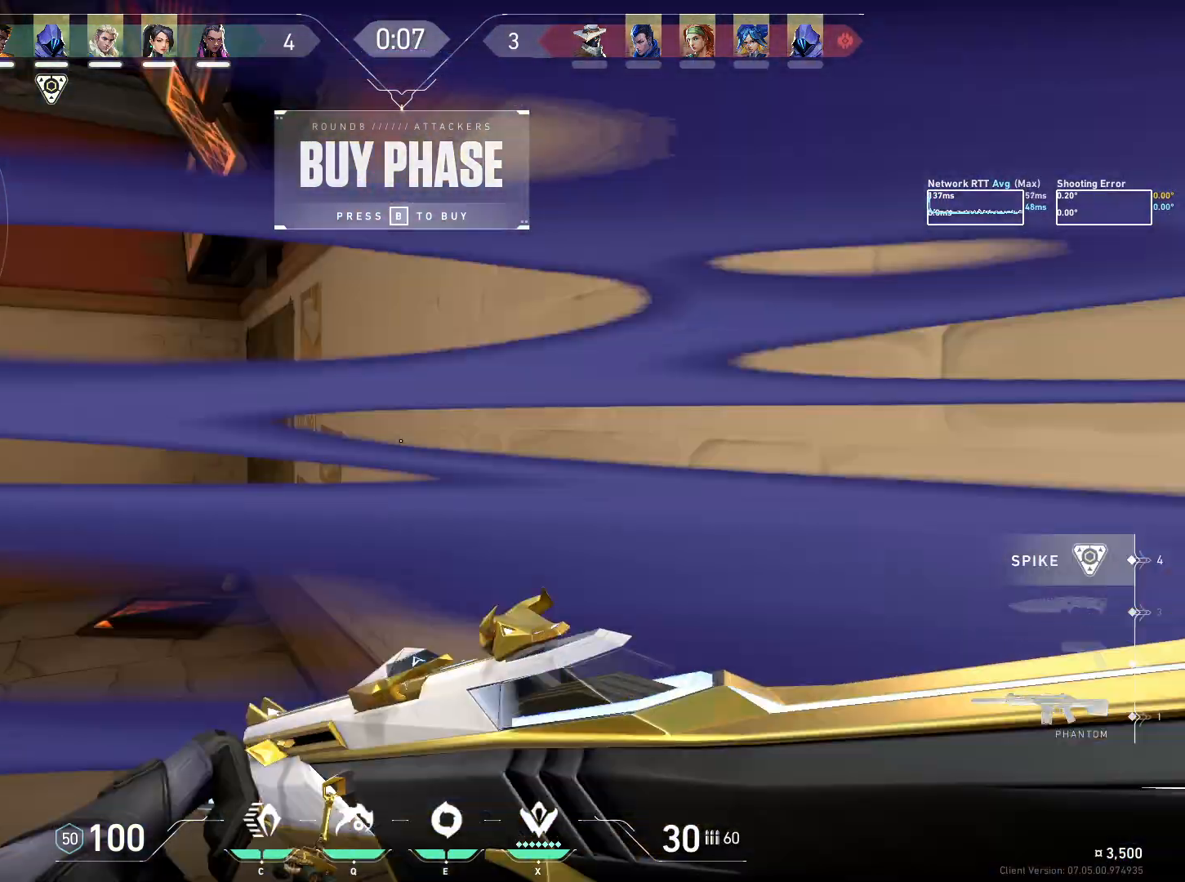
{"keys": ["d", "w"], "mouse": [], "events": [[50, "mouse_wheel", "up"], [117, "d", "down"], [133, "s", "up"], [450, "w", "down"]]}
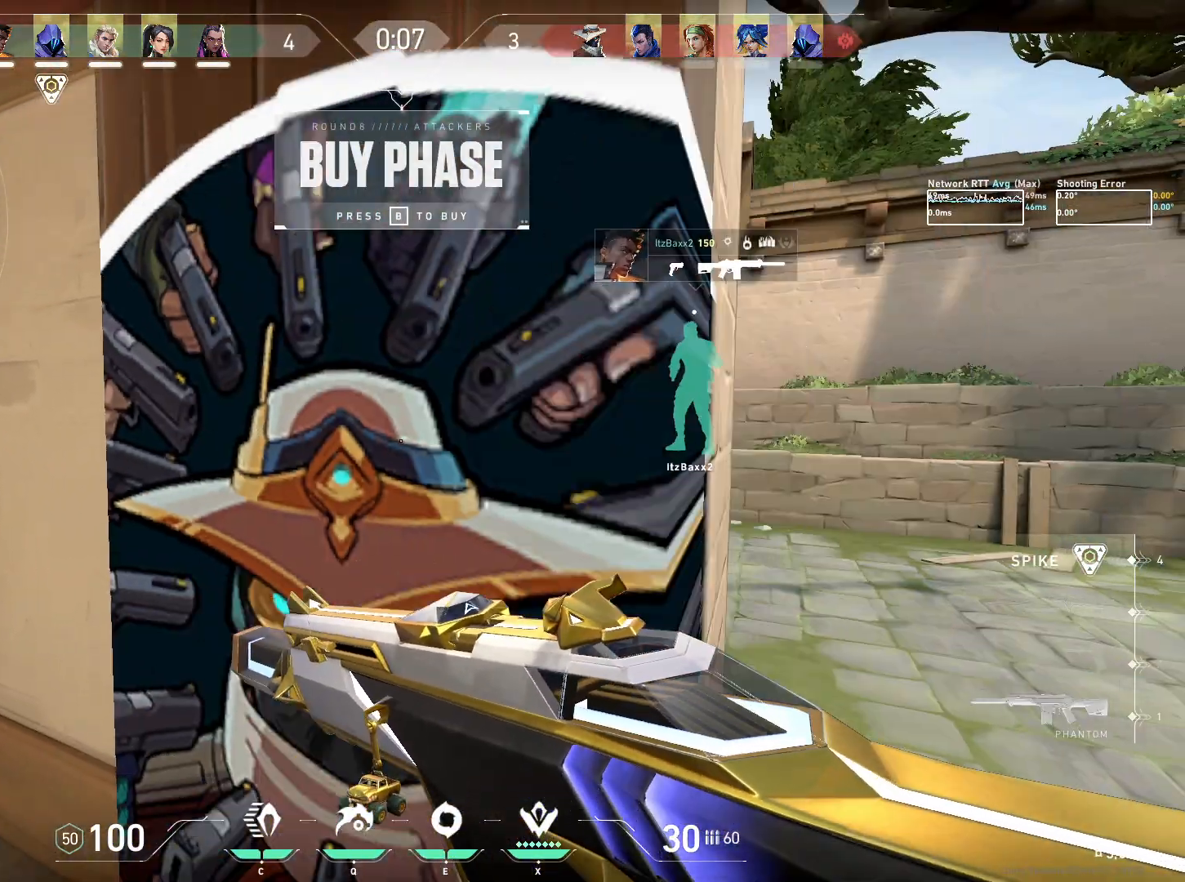
{"keys": ["w"], "mouse": [], "events": [[133, "d", "up"], [317, "mouse_mb5", "down"], [450, "mouse_mb5", "up"]]}
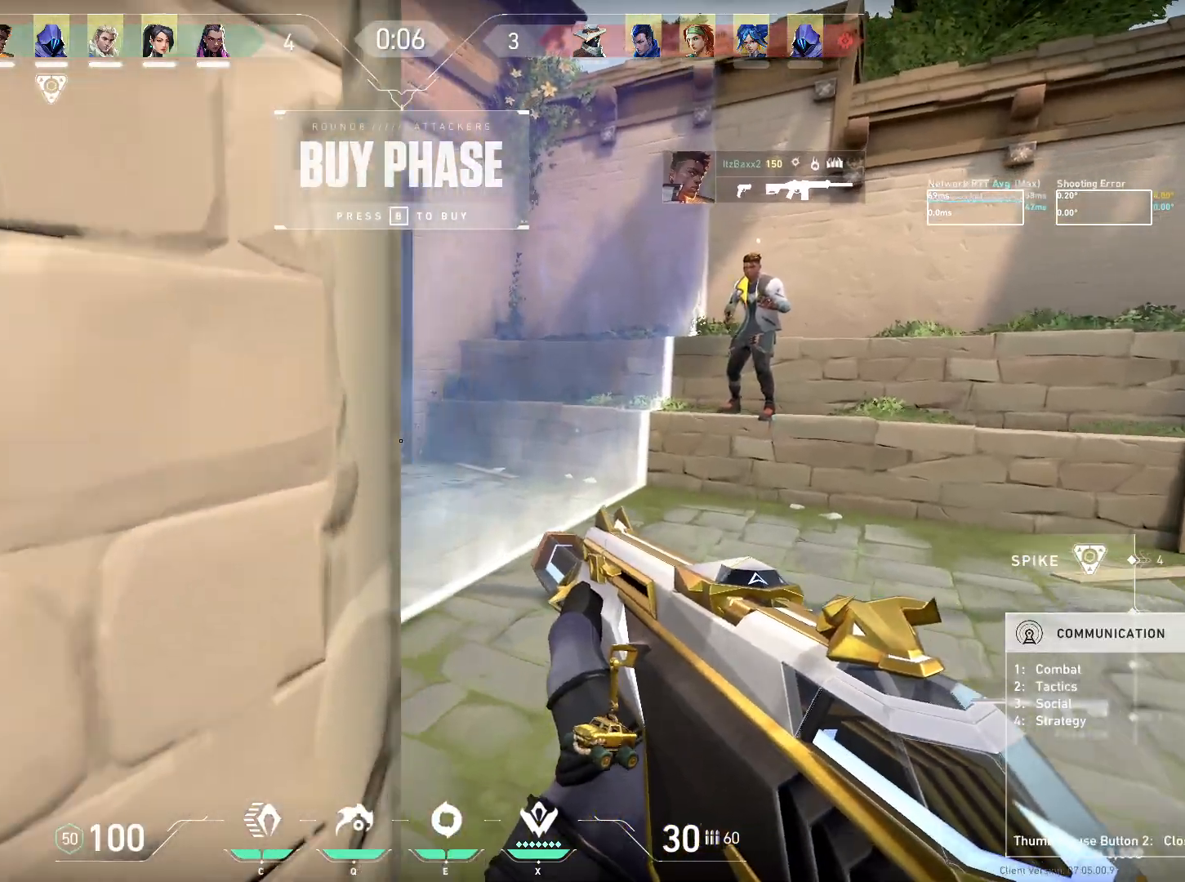
{"keys": ["w"], "mouse": [], "events": [[200, "w", "up"], [433, "w", "down"]]}
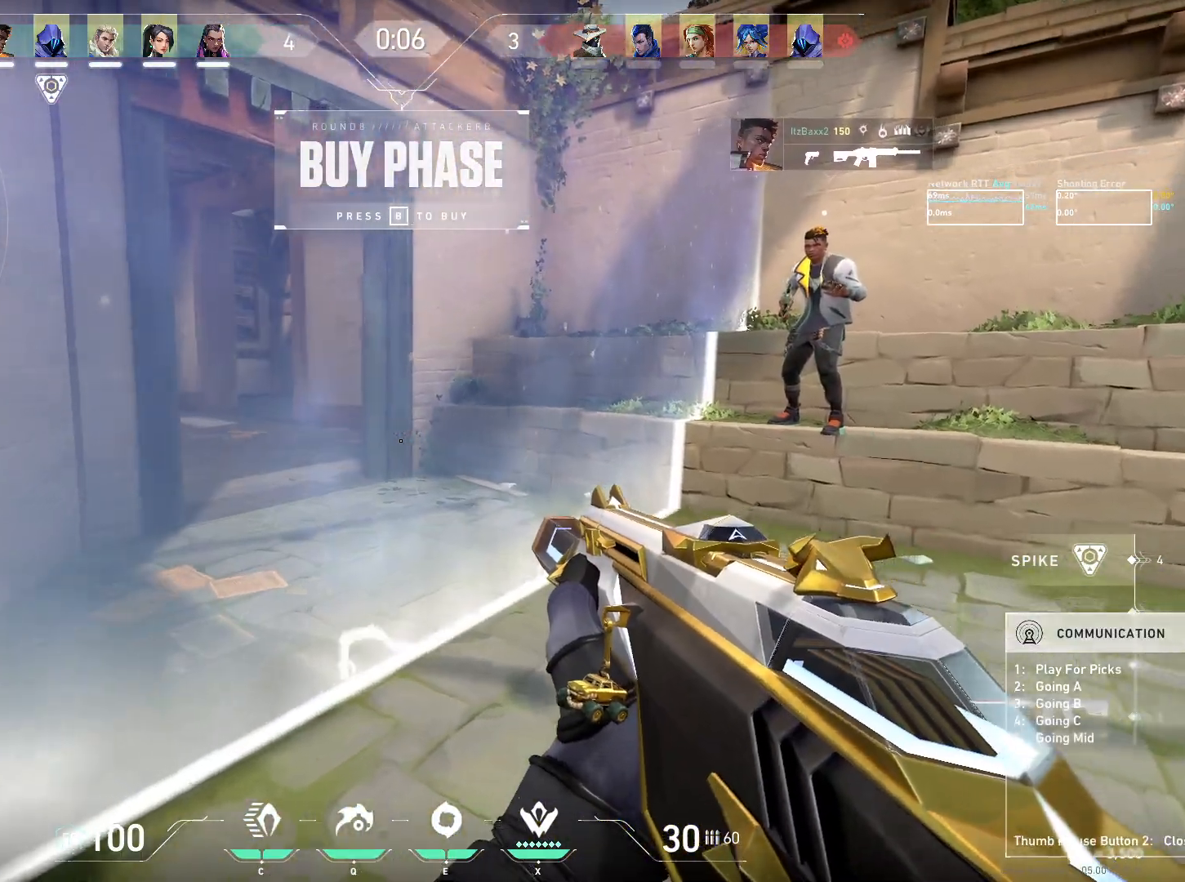
{"keys": ["a"], "mouse": [], "events": [[50, "mouse_mb5", "down"], [83, "a", "down"], [200, "mouse_mb5", "up"], [200, "w", "up"]]}
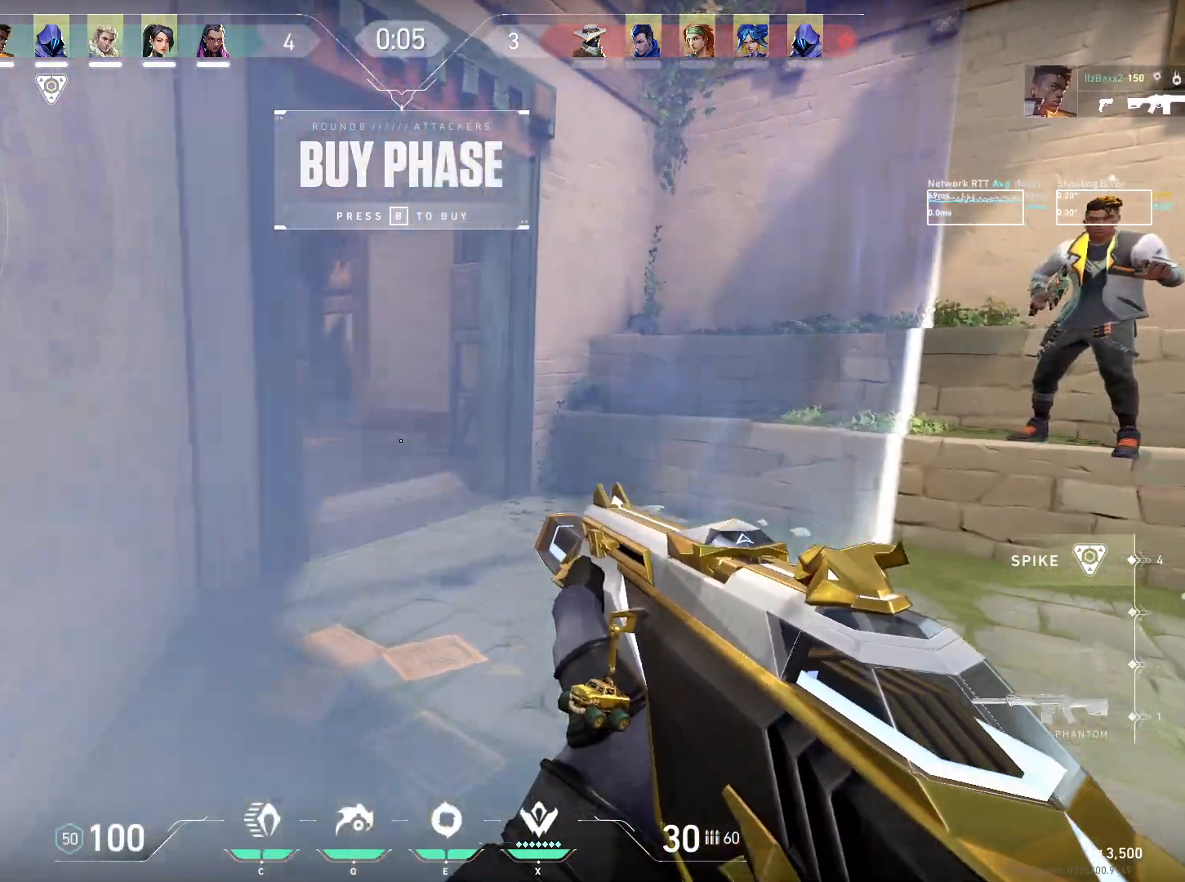
{"keys": [], "mouse": [], "events": [[433, "a", "up"]]}
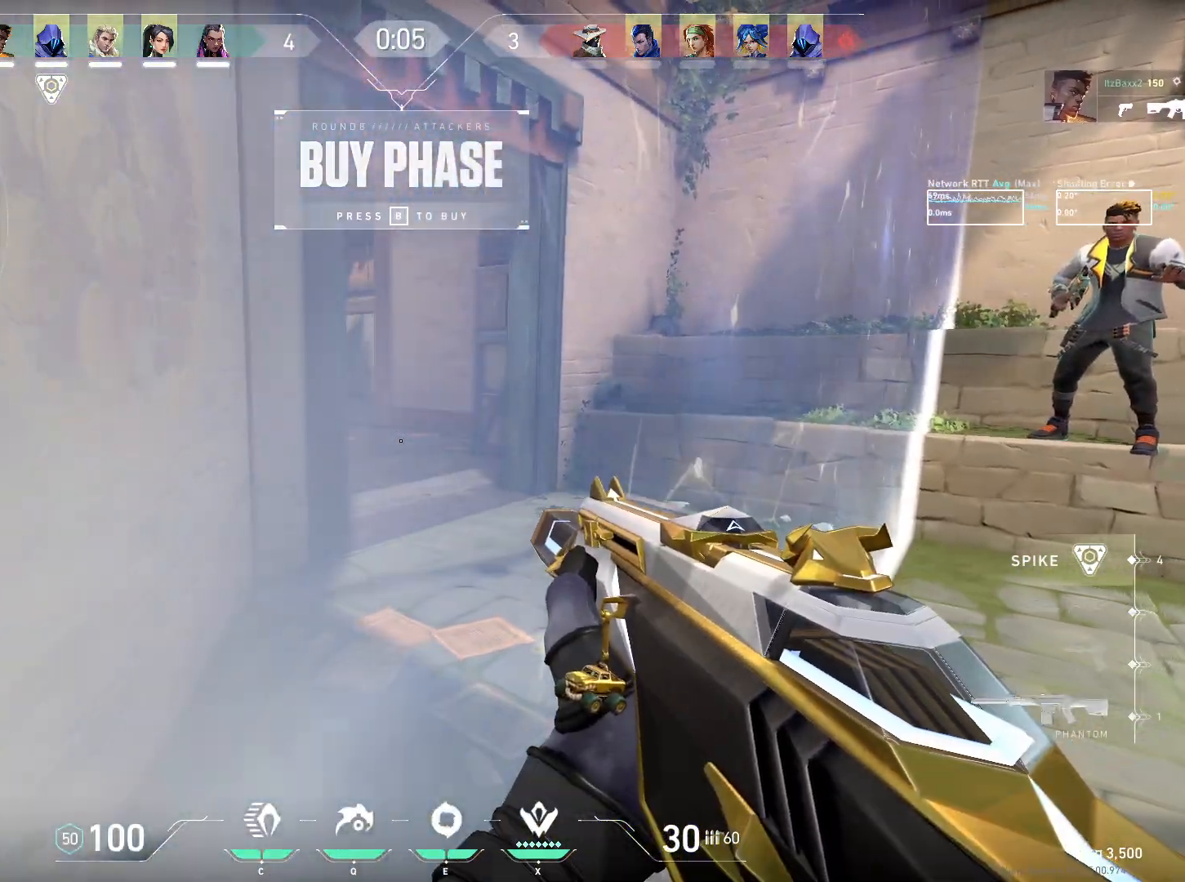
{"keys": ["a", "s"], "mouse": [], "events": [[100, "s", "down"], [400, "a", "down"]]}
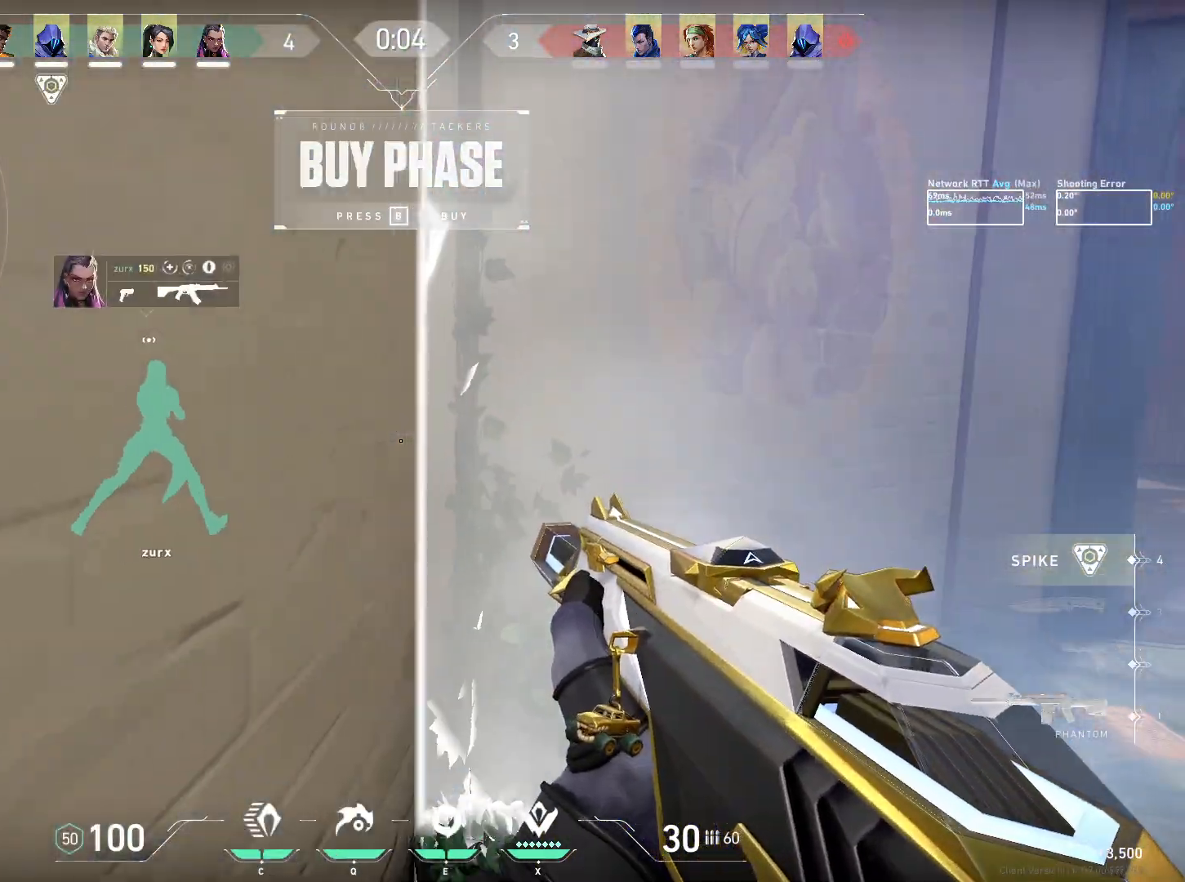
{"keys": ["a"], "mouse": [], "events": [[17, "s", "up"], [83, "mouse_mb5", "down"], [250, "mouse_mb5", "up"]]}
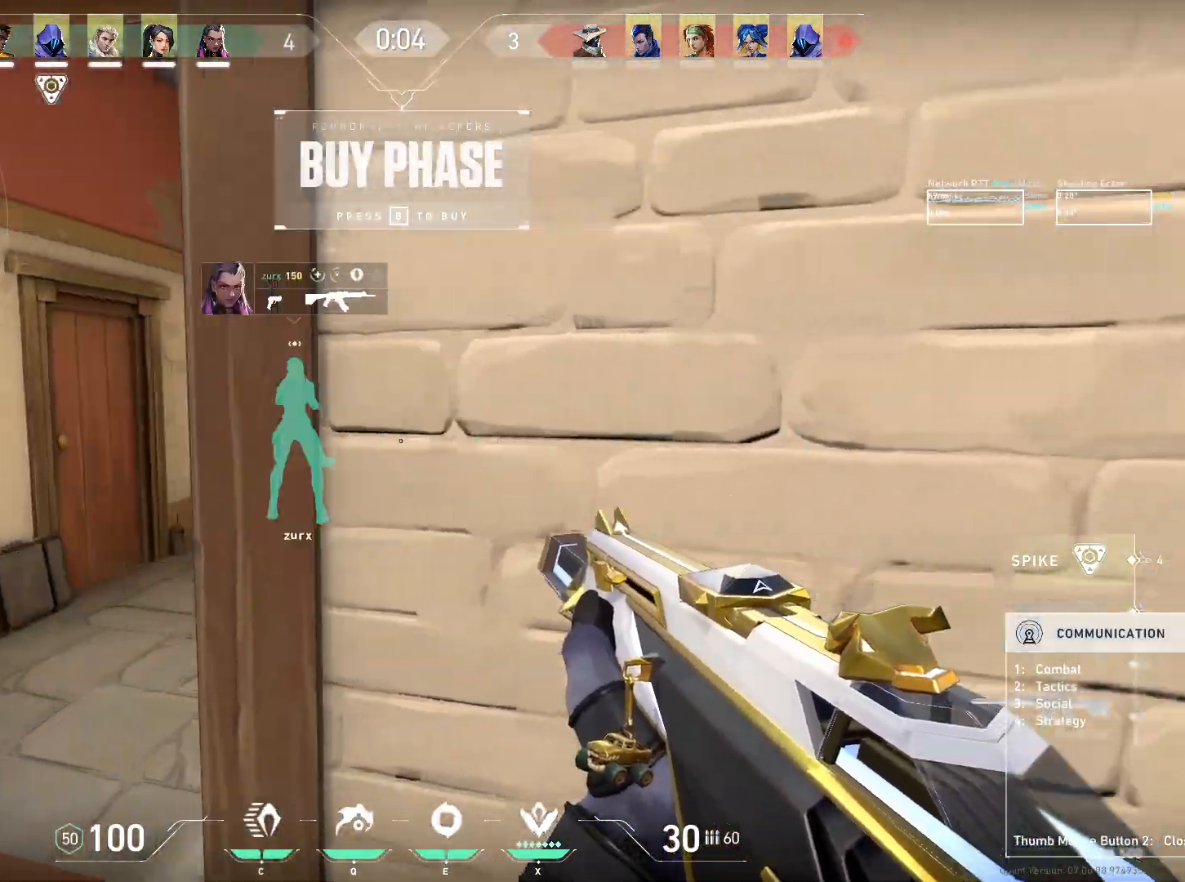
{"keys": [], "mouse": [], "events": [[167, "a", "up"]]}
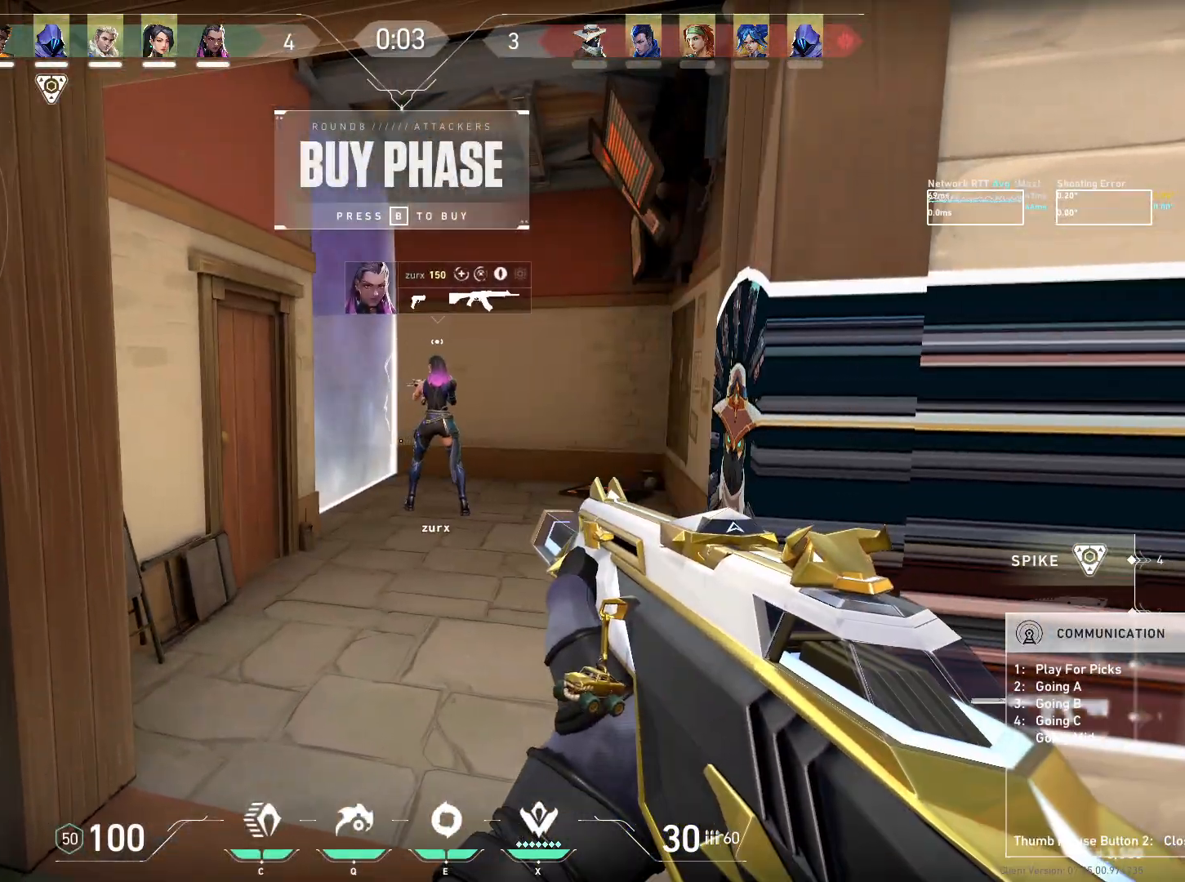
{"keys": [], "mouse": [], "events": [[100, "mouse_mb5", "down"], [200, "a", "down"], [217, "mouse_mb5", "up"], [383, "a", "up"]]}
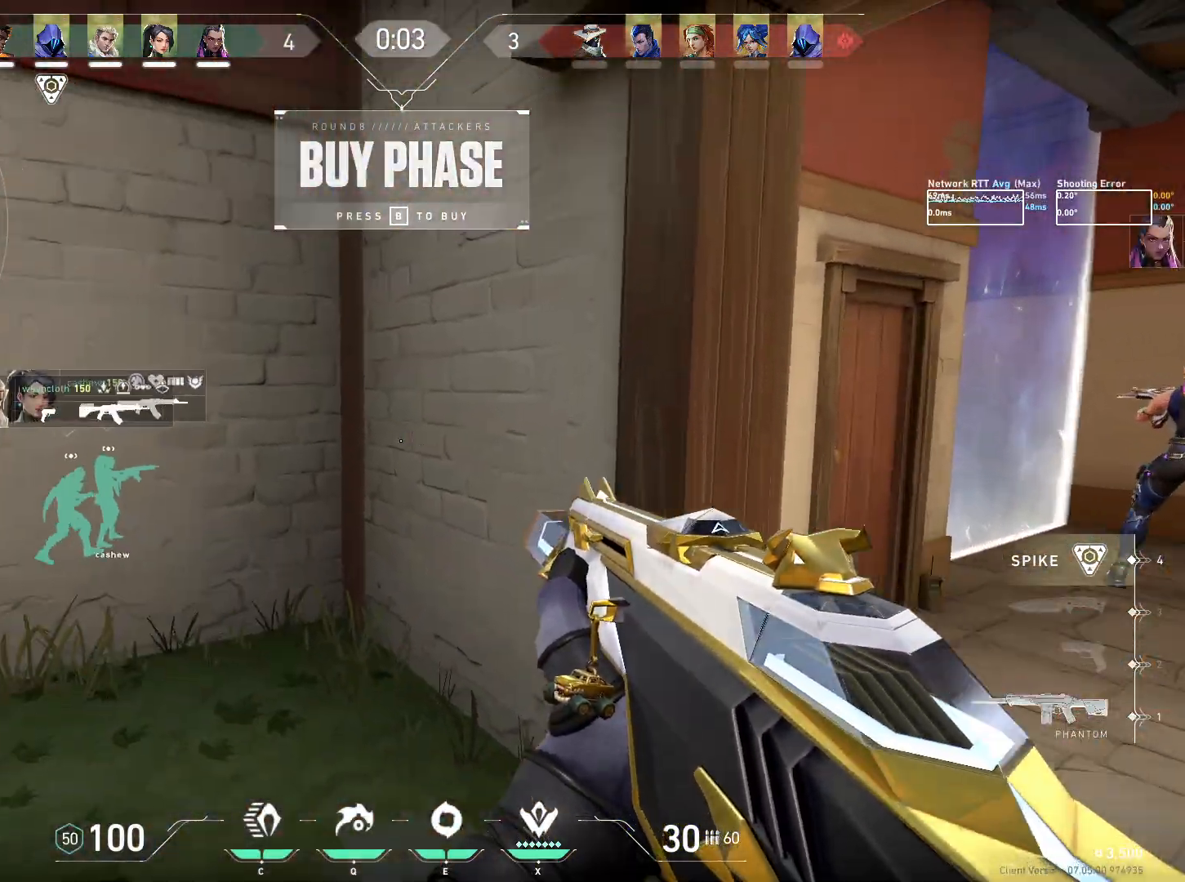
{"keys": ["a", "w"], "mouse": [], "events": [[200, "a", "down"], [467, "w", "down"]]}
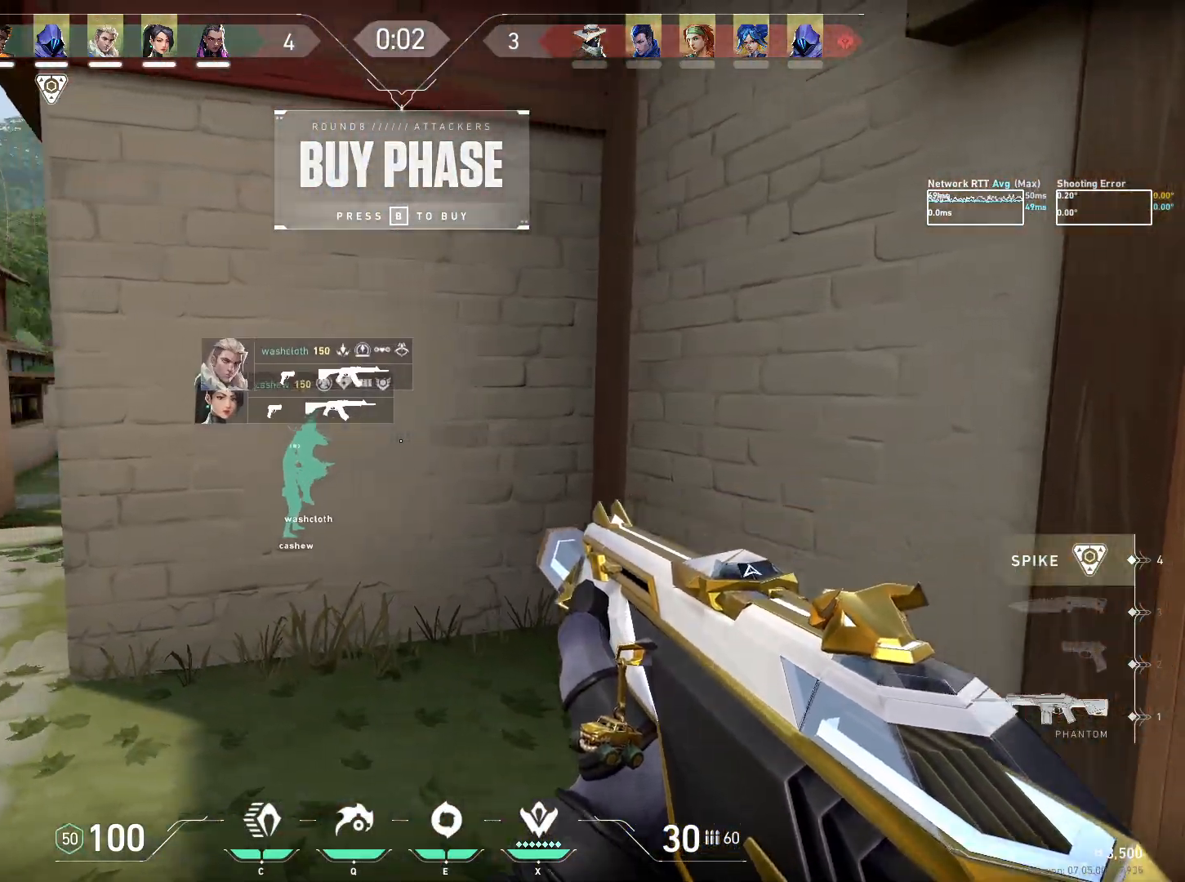
{"keys": ["a", "w"], "mouse": [], "events": []}
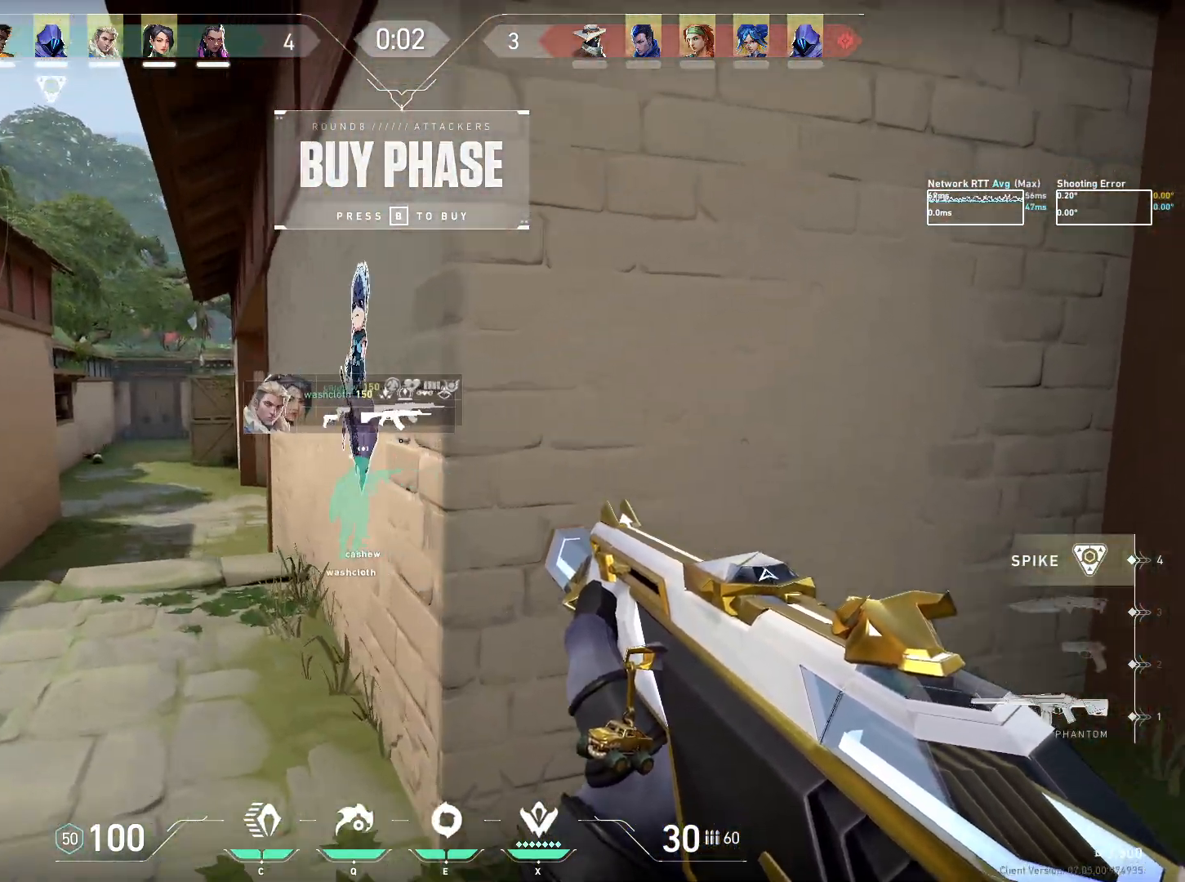
{"keys": ["w"], "mouse": [], "events": [[400, "a", "up"]]}
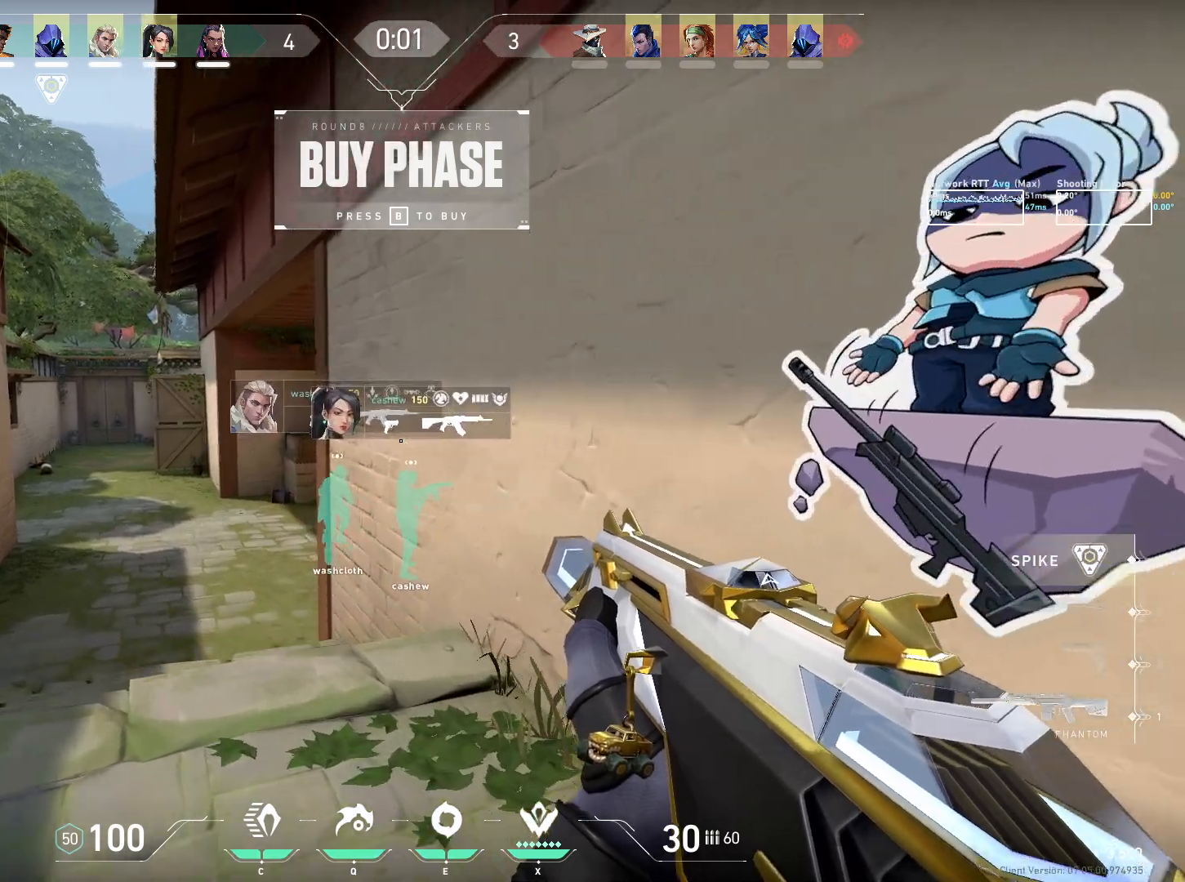
{"keys": ["a", "w"], "mouse": [], "events": [[483, "a", "down"]]}
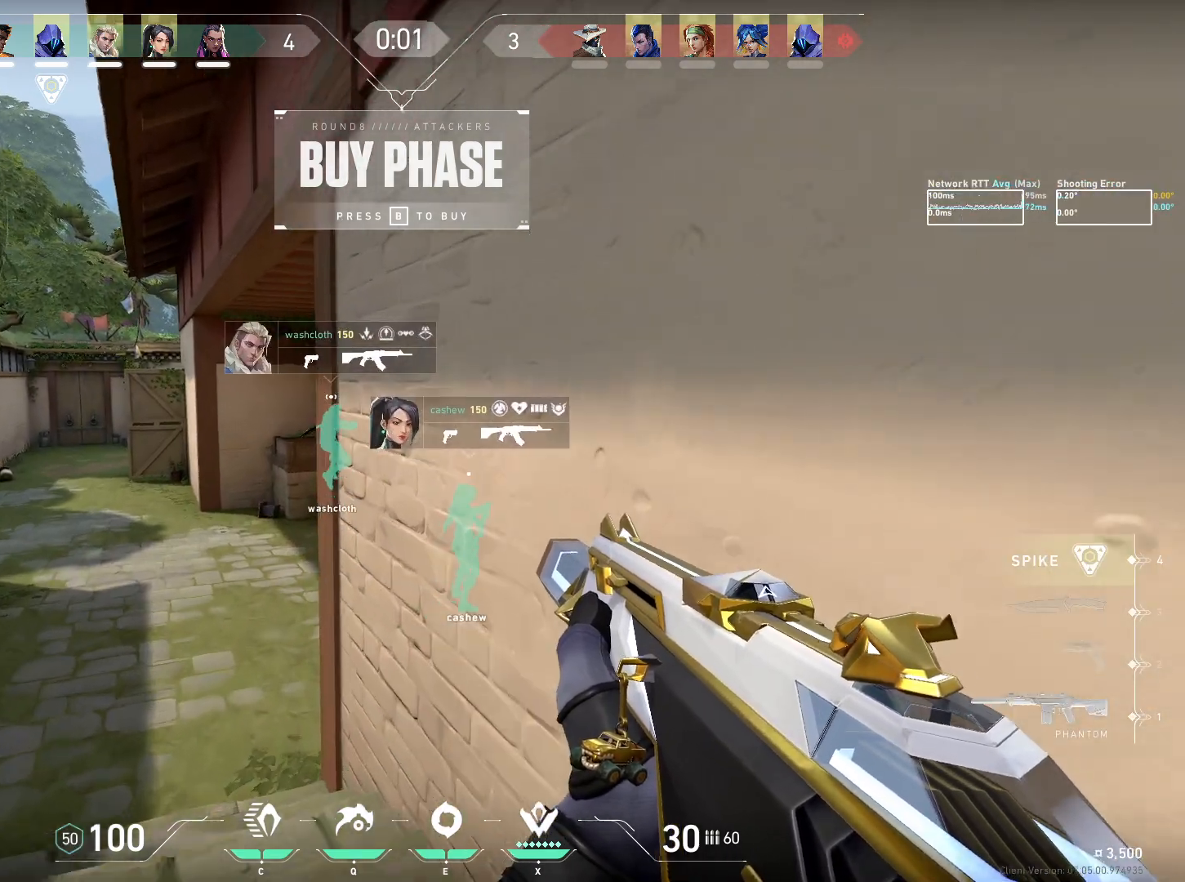
{"keys": ["a", "w"], "mouse": [], "events": []}
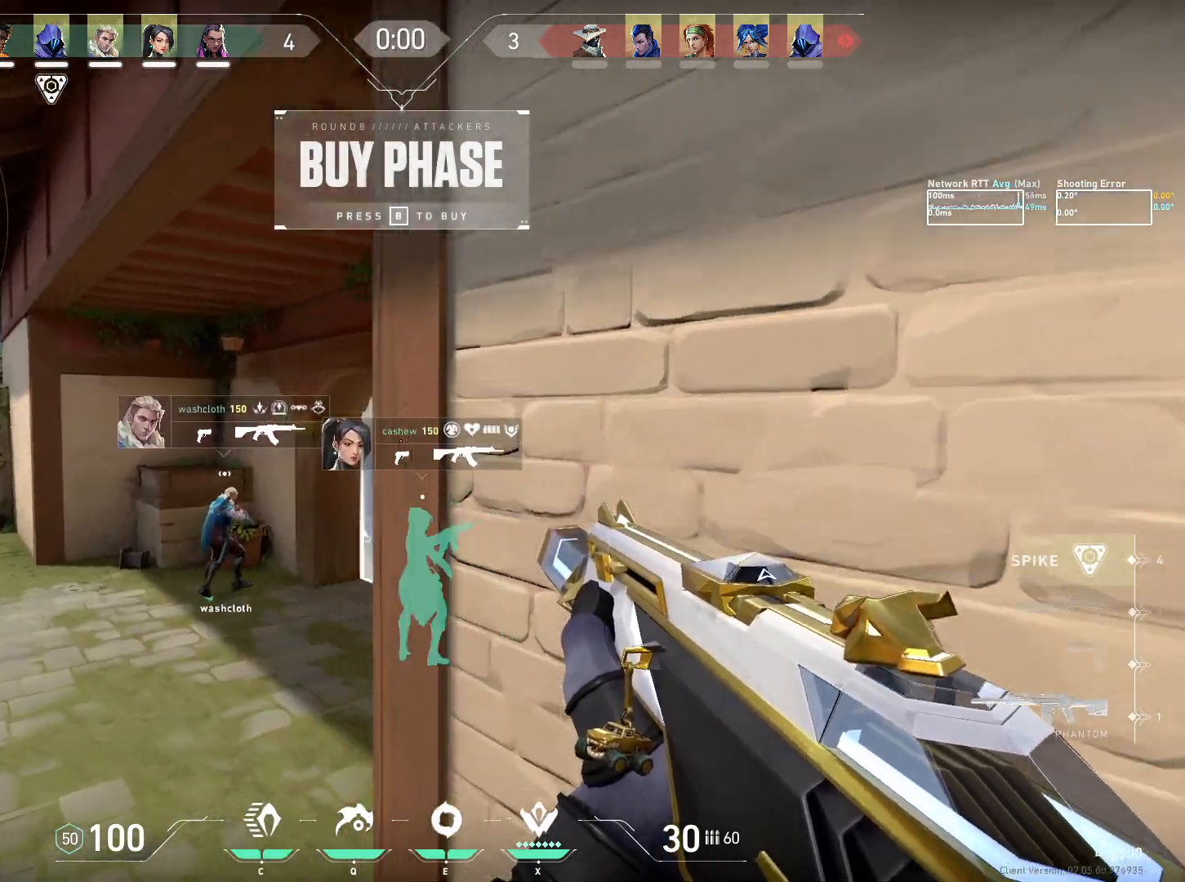
{"keys": ["w"], "mouse": [], "events": [[167, "a", "up"]]}
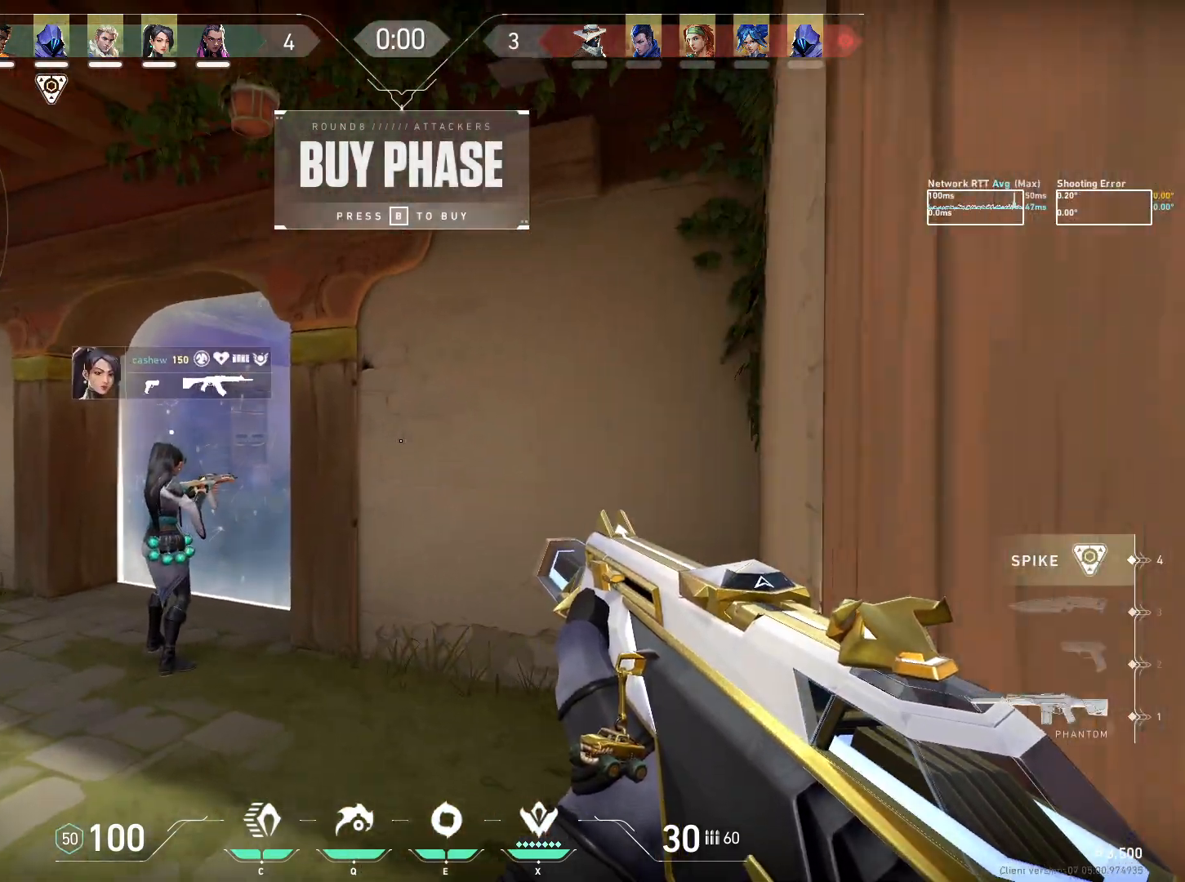
{"keys": ["ctrl", "w"], "mouse": [], "events": [[167, "ctrl", "down"]]}
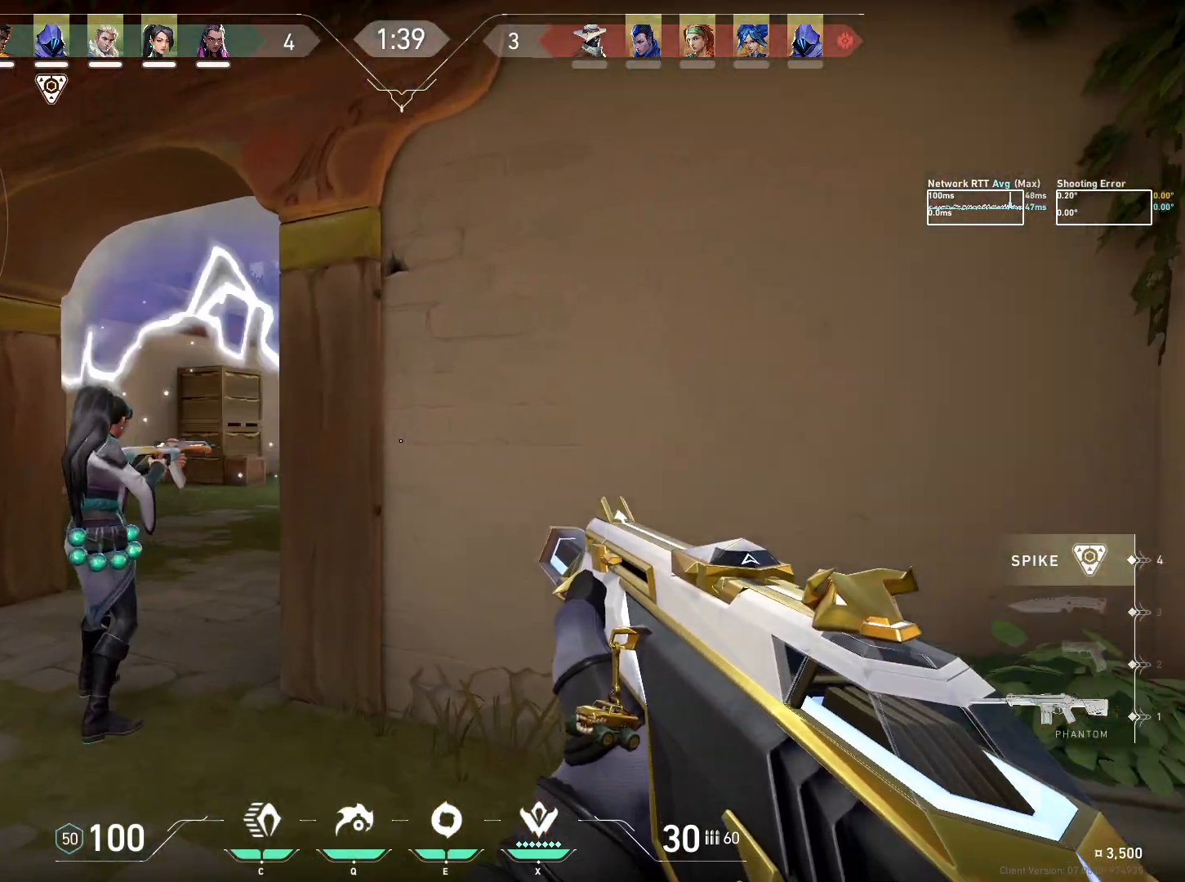
{"keys": [], "mouse": ["left"], "events": [[150, "e", "down"], [250, "e", "up"], [283, "ctrl", "up"], [417, "mouse_left", "down"], [483, "w", "up"]]}
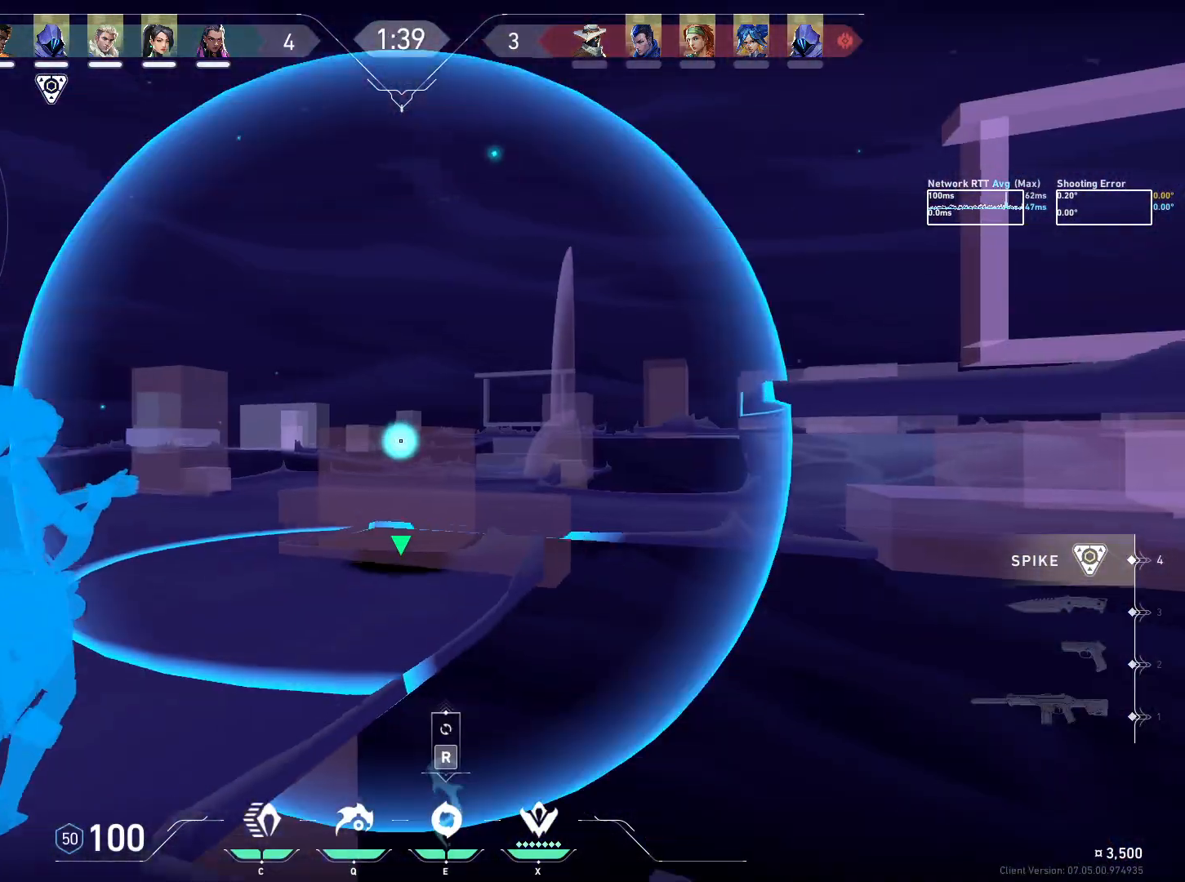
{"keys": [], "mouse": ["left"], "events": []}